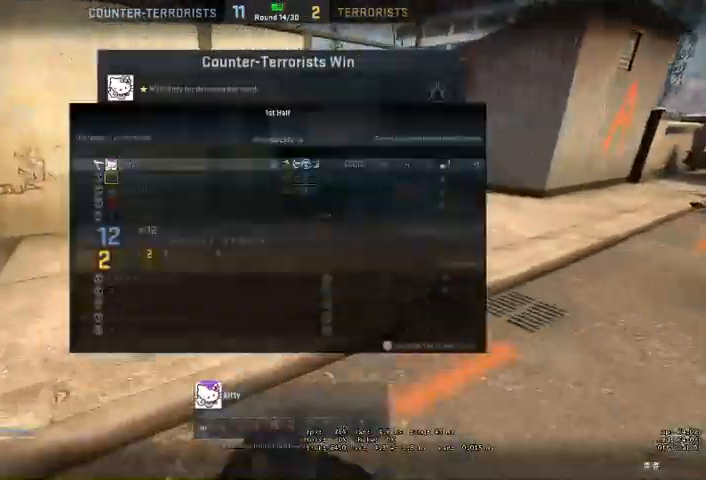
Gameplay with keyboard and mouse; each line is a JSON object with the keys and mouse buttons held at the frame after it. "events" lists presses ("down") and releases ("up") of "a", "ctrl", "d", "e", "q", "s", "shift", "space", "w", "mouse_left", "mouse_wheel" and "mouse_right" between this image and that frame as [ms after this image, input, new state], when the widget could be followed in between. "mouse_left", "mouse_wheel", "mouse_right" = the "left", "wheel", "right" buttons of the "mouse" list. No other keys are recorded. "wheel" means that the mouse wheel is clicked or scrolled. Mouse movement is not recorded. Not read: mouse_mb4.
{"keys": ["w"], "mouse": [], "events": [[366, "w", "down"]]}
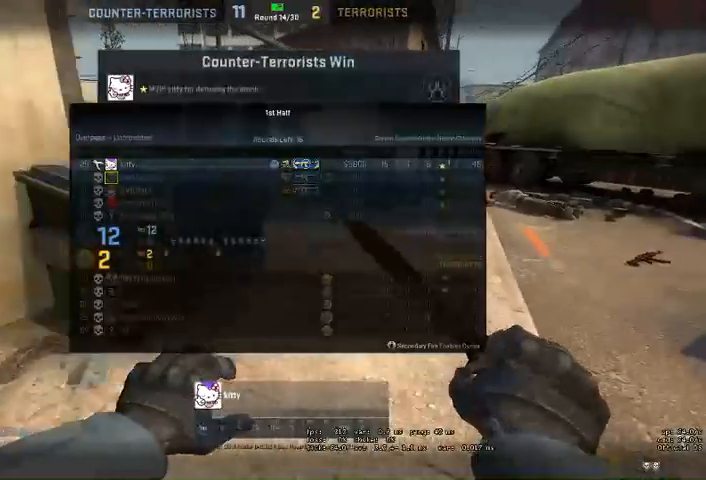
{"keys": [], "mouse": [], "events": [[33, "w", "up"], [233, "w", "down"], [366, "w", "up"]]}
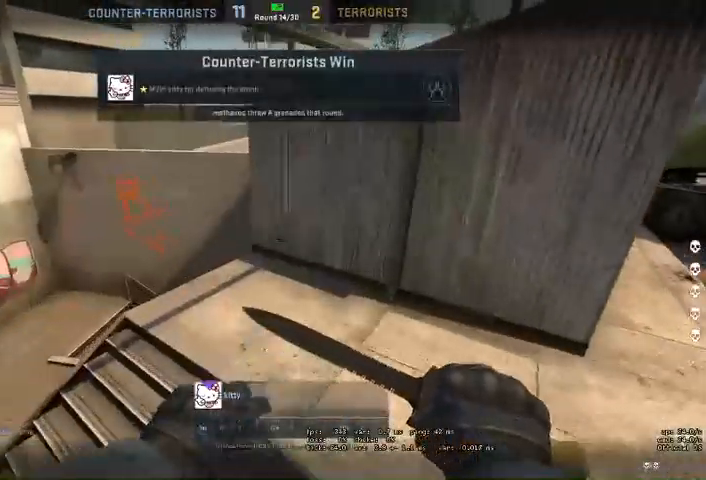
{"keys": [], "mouse": [], "events": []}
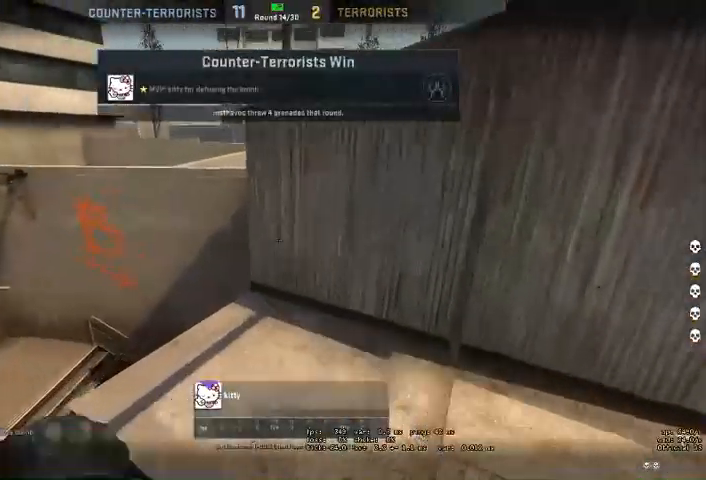
{"keys": ["w"], "mouse": [], "events": [[266, "w", "down"]]}
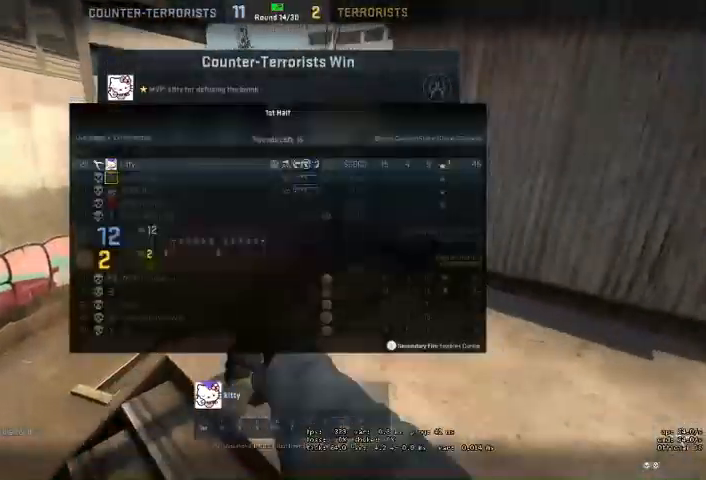
{"keys": [], "mouse": [], "events": [[33, "w", "up"]]}
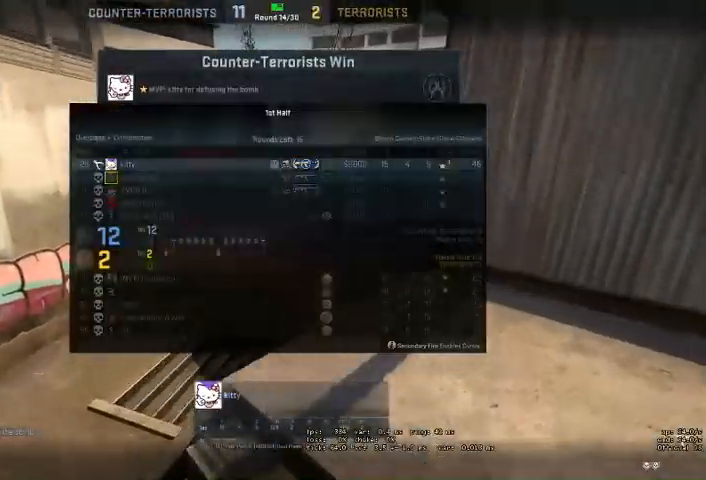
{"keys": [], "mouse": [], "events": []}
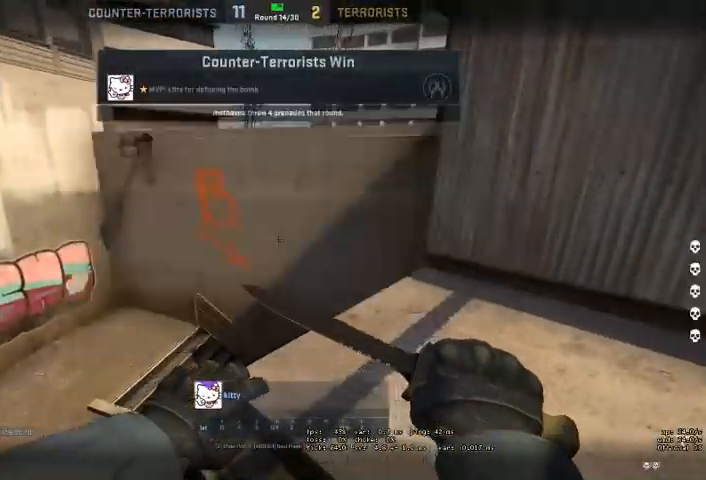
{"keys": [], "mouse": [], "events": []}
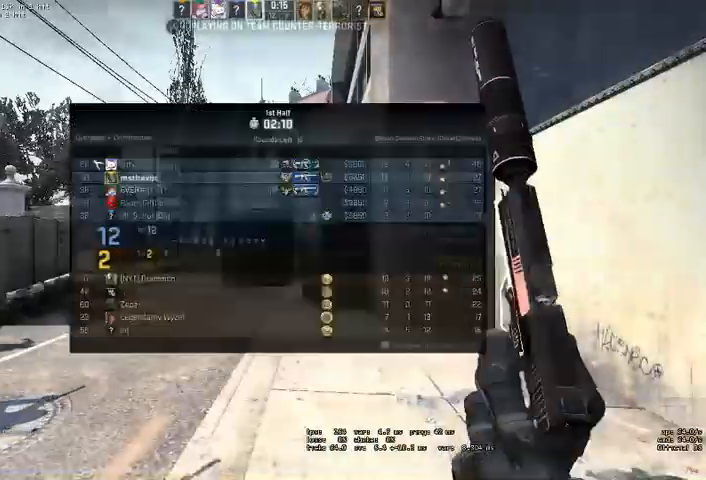
{"keys": [], "mouse": [], "events": []}
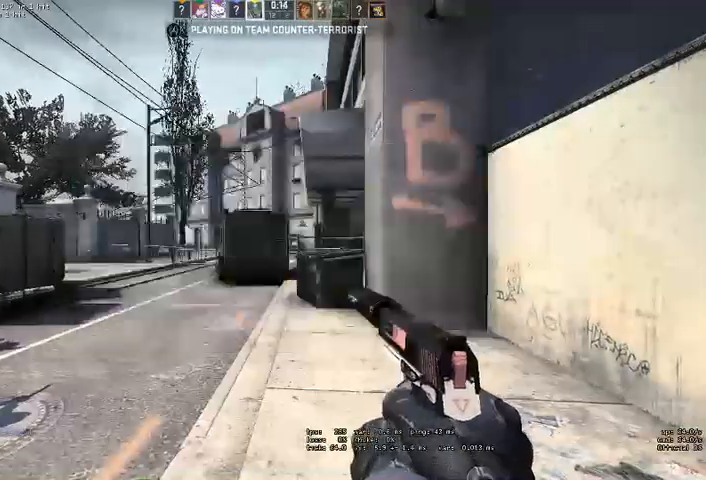
{"keys": [], "mouse": [], "events": []}
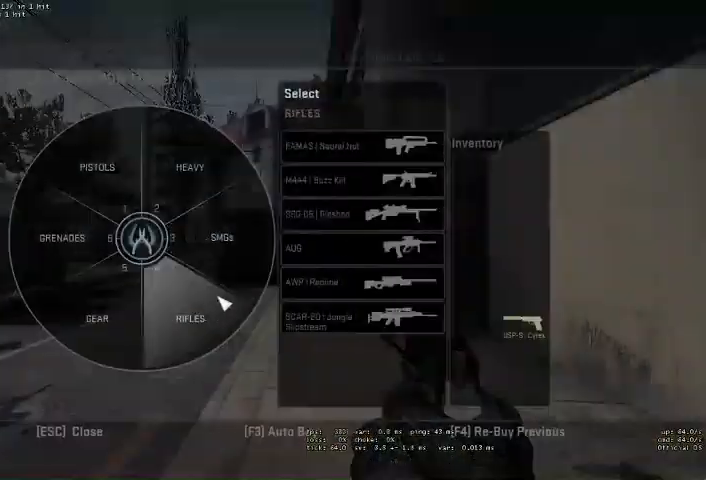
{"keys": [], "mouse": [], "events": []}
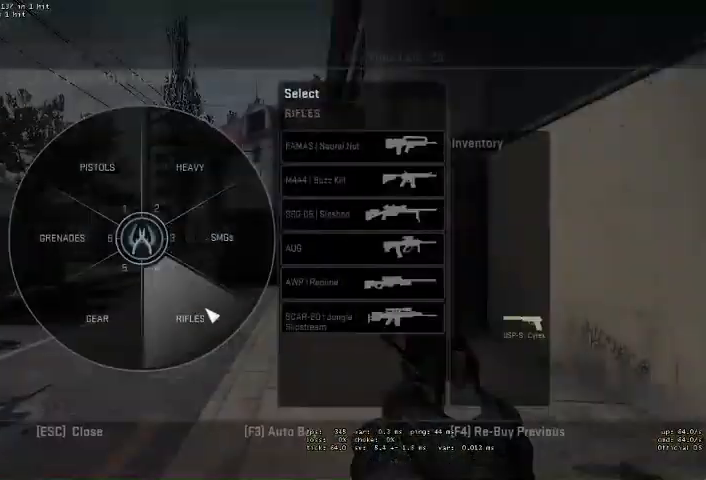
{"keys": [], "mouse": [], "events": []}
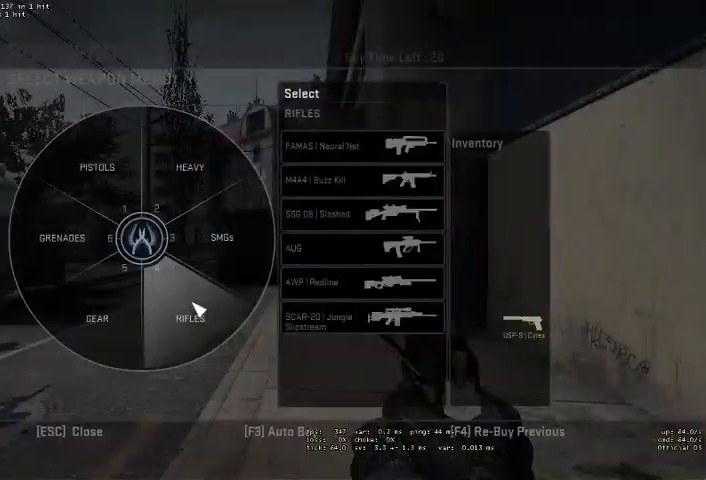
{"keys": [], "mouse": [], "events": []}
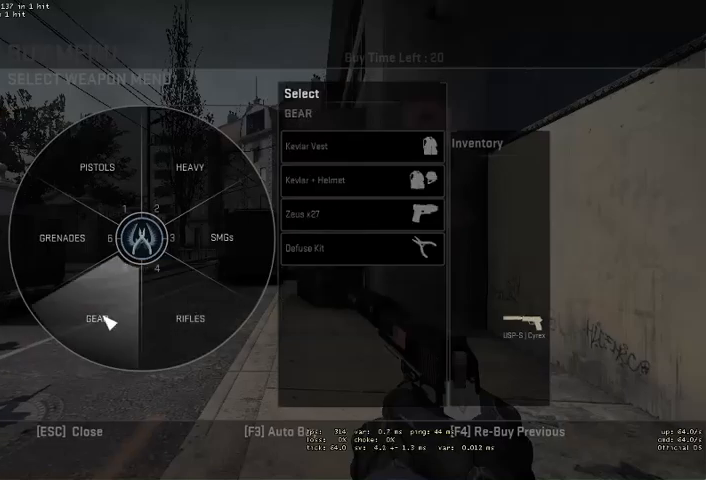
{"keys": [], "mouse": ["left"], "events": [[200, "mouse_left", "down"], [266, "mouse_left", "up"], [500, "mouse_left", "down"]]}
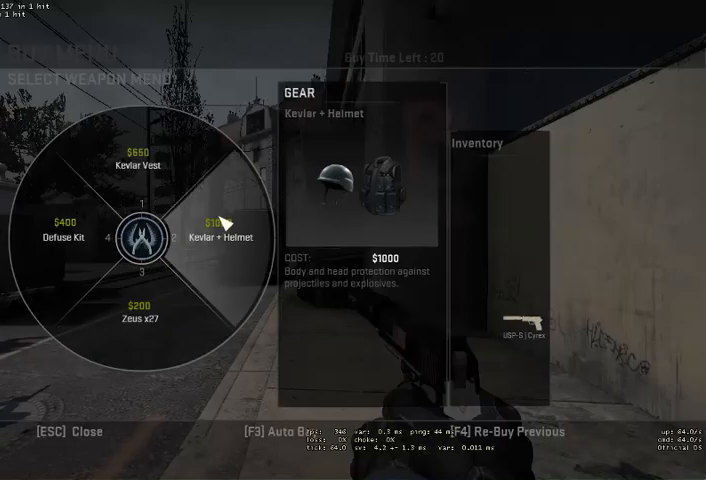
{"keys": [], "mouse": [], "events": [[66, "mouse_left", "up"]]}
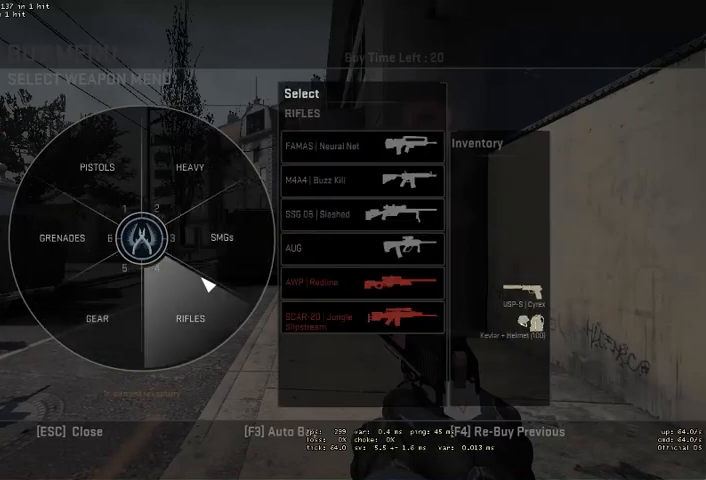
{"keys": [], "mouse": ["left"], "events": [[133, "mouse_left", "down"], [200, "mouse_left", "up"], [433, "mouse_left", "down"]]}
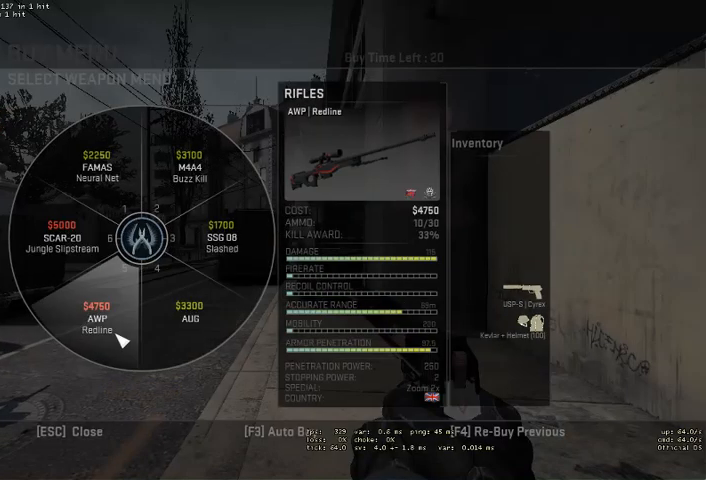
{"keys": [], "mouse": [], "events": [[266, "mouse_left", "up"]]}